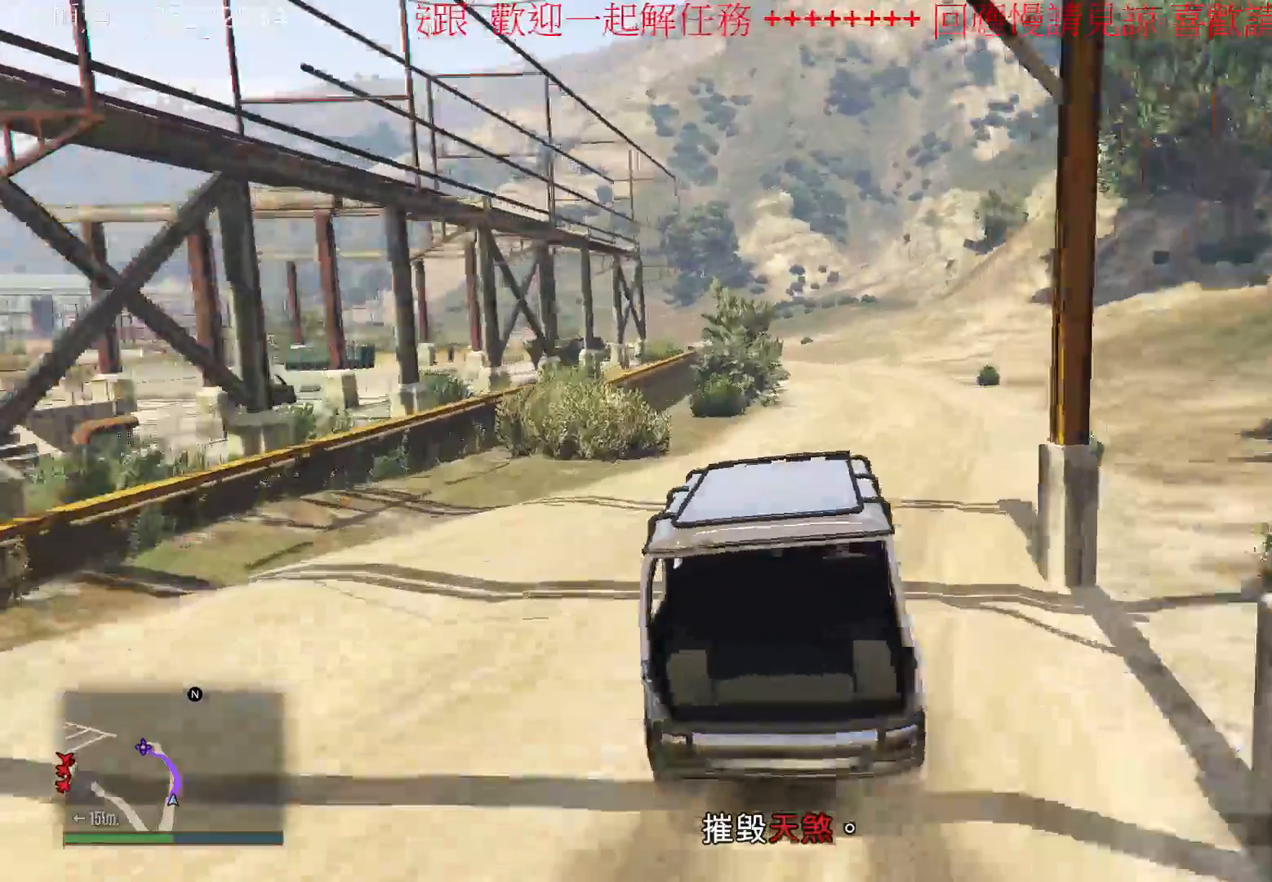
Gameplay with a controller (Xbox layout); each line is a JSON object with the inputs held at the frame after it. "events" lists button and stick changes between this image and that frame as [ms after this image, input, new state], when the widget could be followed in between. Not read: L3 R3.
{"buttons": ["R2"], "left_stick": "right", "right_stick": "center", "events": [[333, "left_stick", "right"]]}
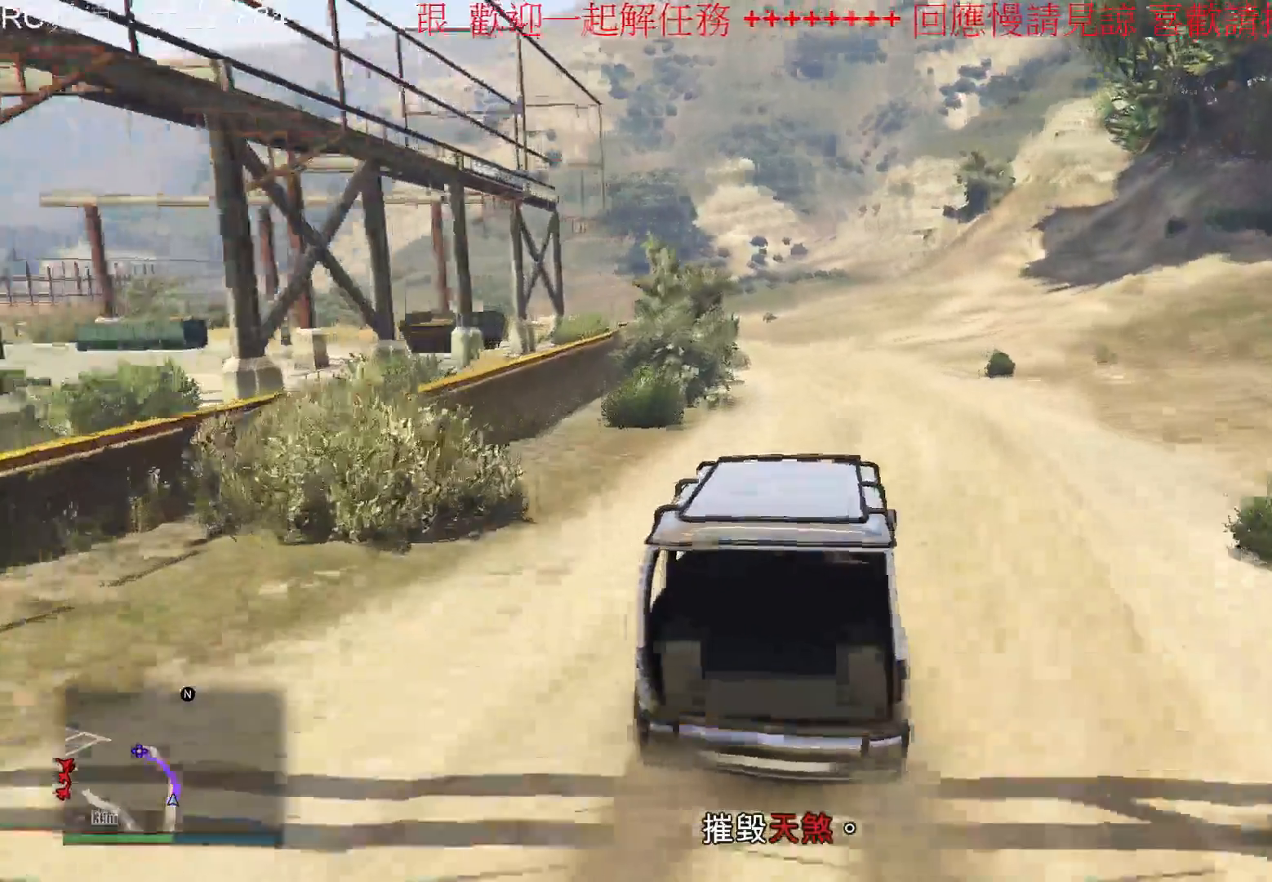
{"buttons": [], "left_stick": "left", "right_stick": "center", "events": [[33, "left_stick", "center"], [100, "R2", "up"], [467, "left_stick", "left"]]}
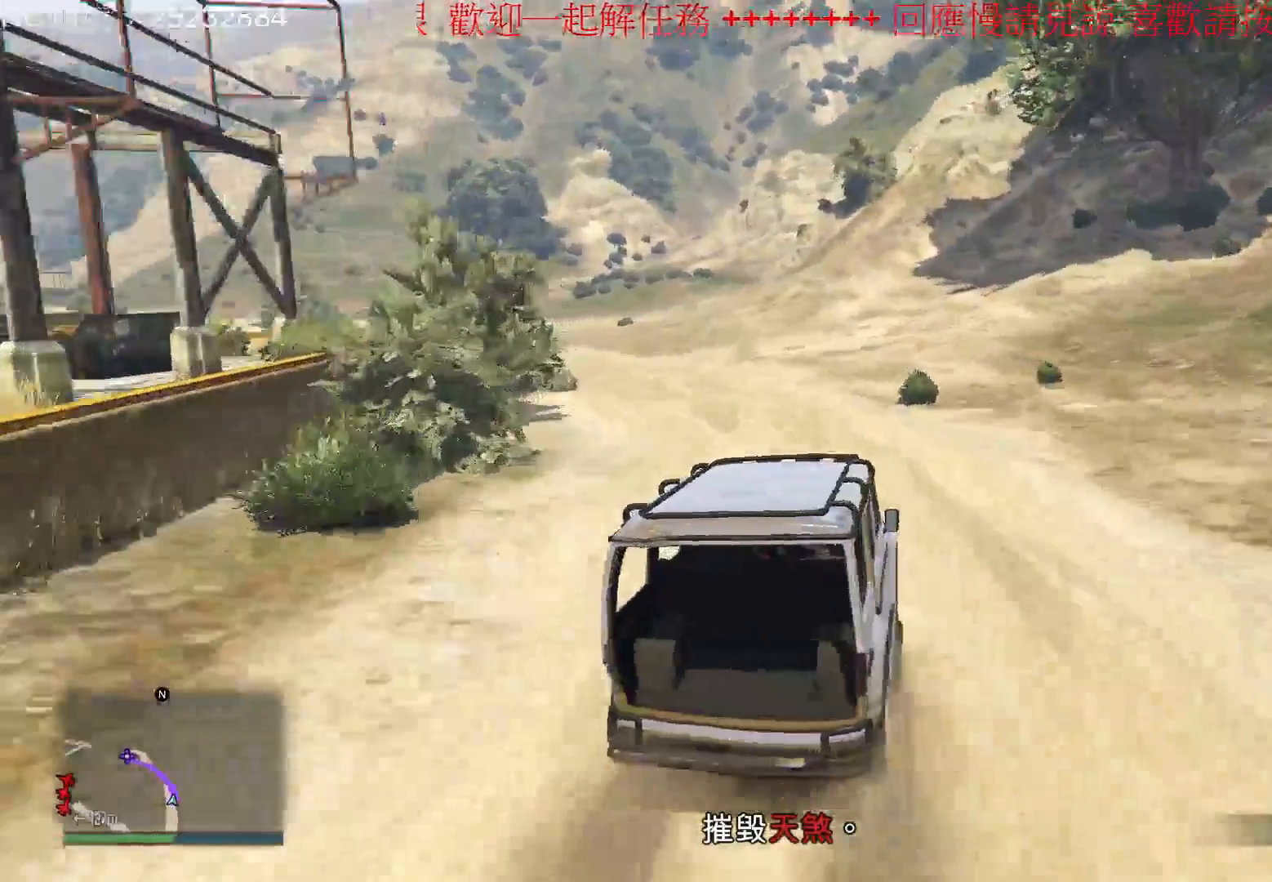
{"buttons": ["R2"], "left_stick": "center", "right_stick": "center", "events": [[233, "left_stick", "center"], [300, "R2", "down"]]}
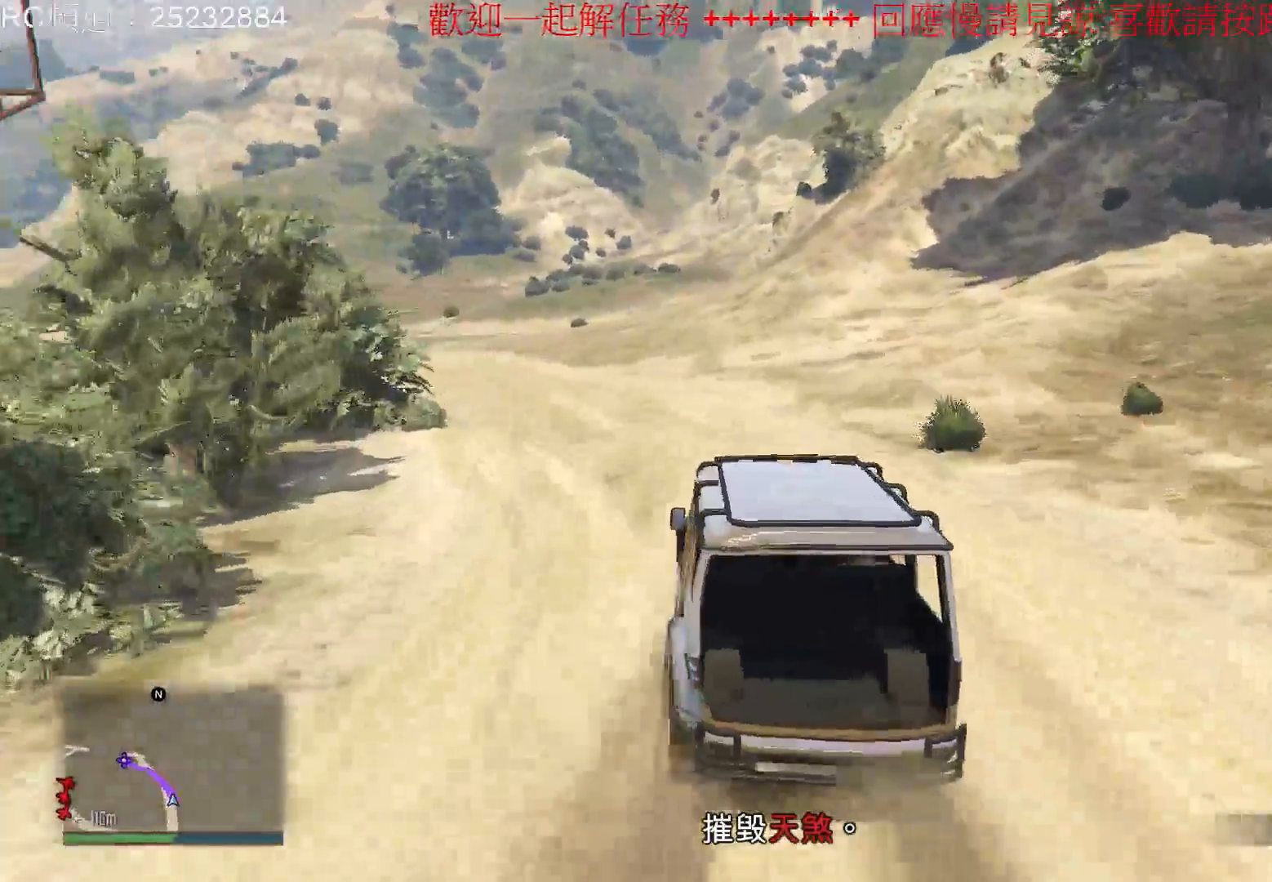
{"buttons": [], "left_stick": "center", "right_stick": "center", "events": [[33, "right_stick", "left"], [333, "right_stick", "center"], [433, "R2", "up"]]}
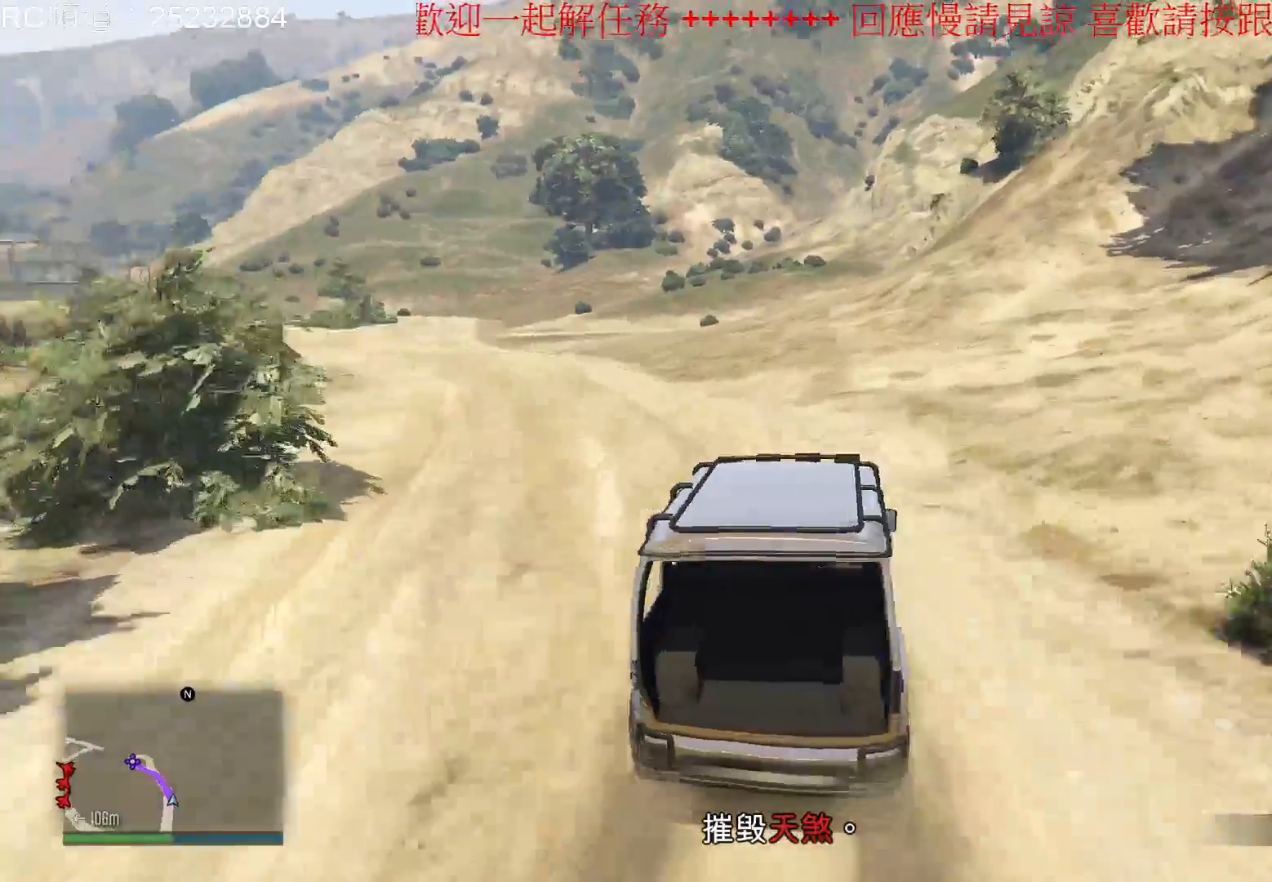
{"buttons": ["R2"], "left_stick": "left", "right_stick": "center", "events": [[33, "R2", "down"], [133, "left_stick", "left"], [167, "R2", "up"], [300, "R2", "down"]]}
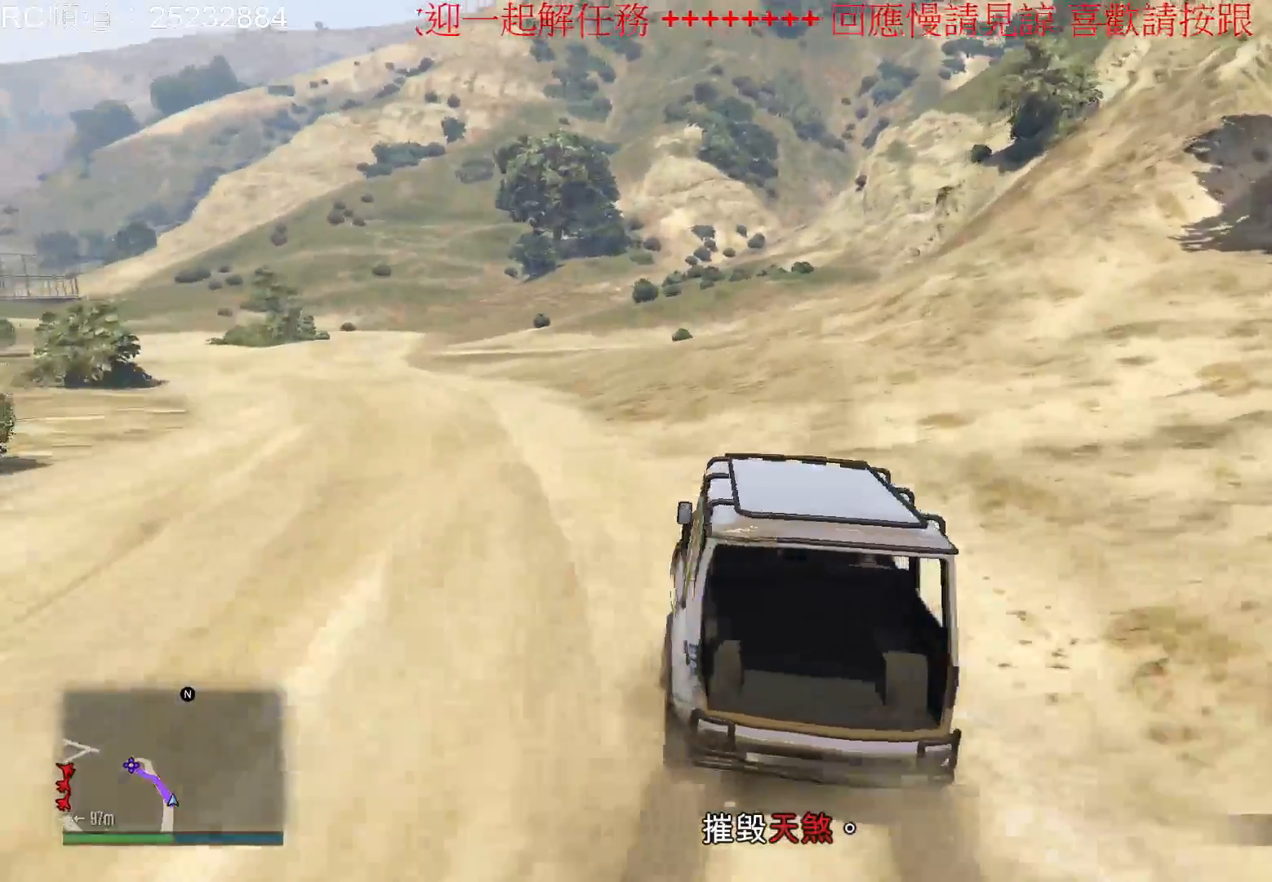
{"buttons": ["R2"], "left_stick": "center", "right_stick": "center", "events": [[367, "left_stick", "center"]]}
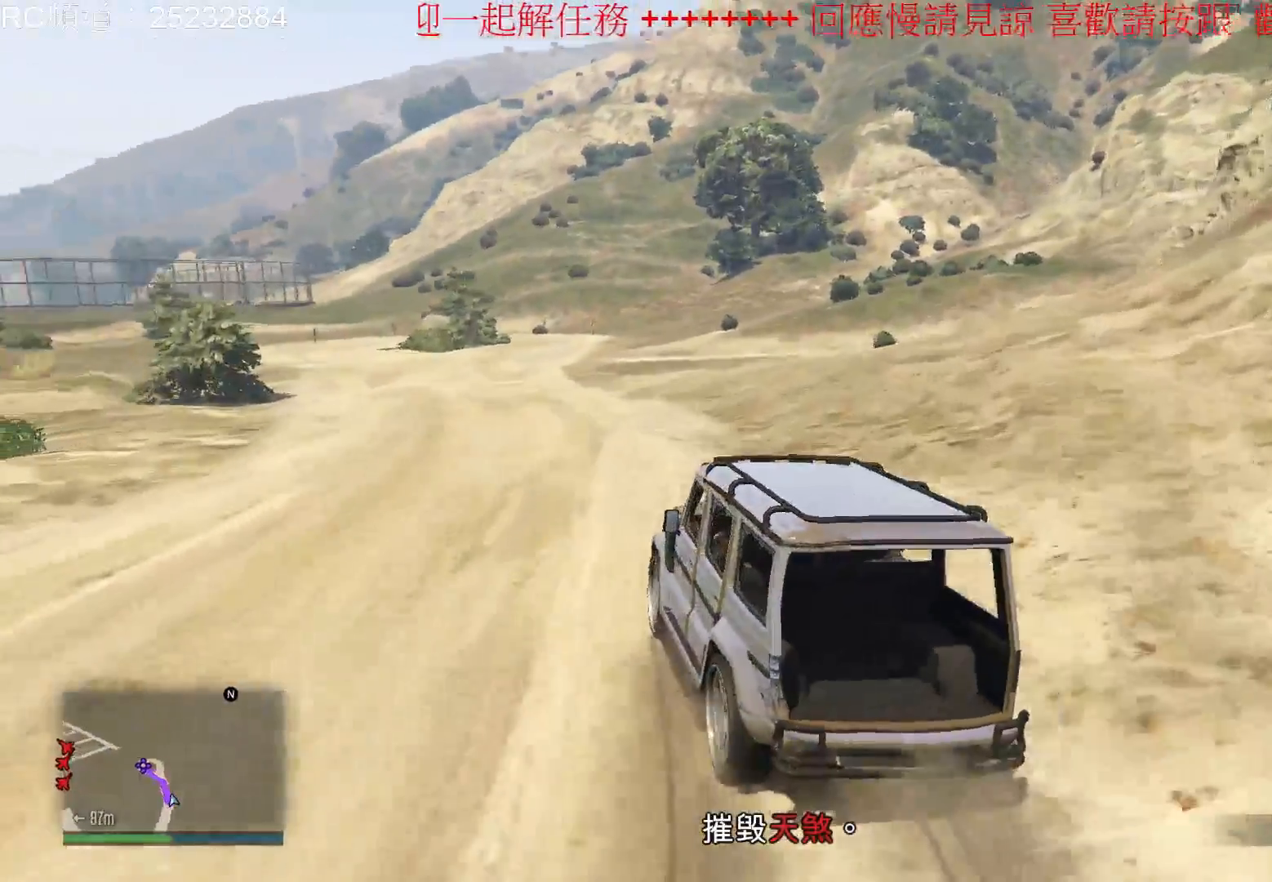
{"buttons": ["R2"], "left_stick": "center", "right_stick": "center", "events": []}
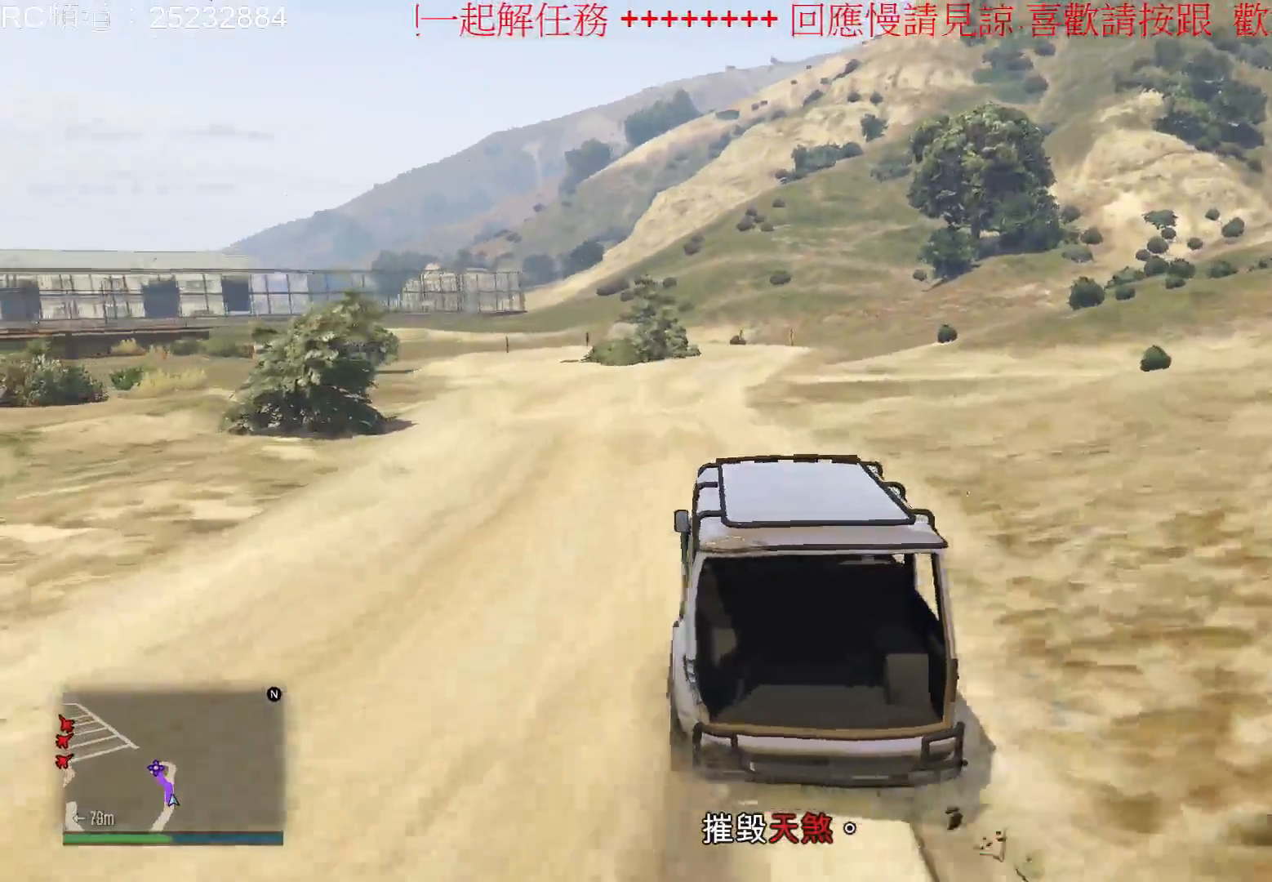
{"buttons": ["R2"], "left_stick": "center", "right_stick": "center", "events": []}
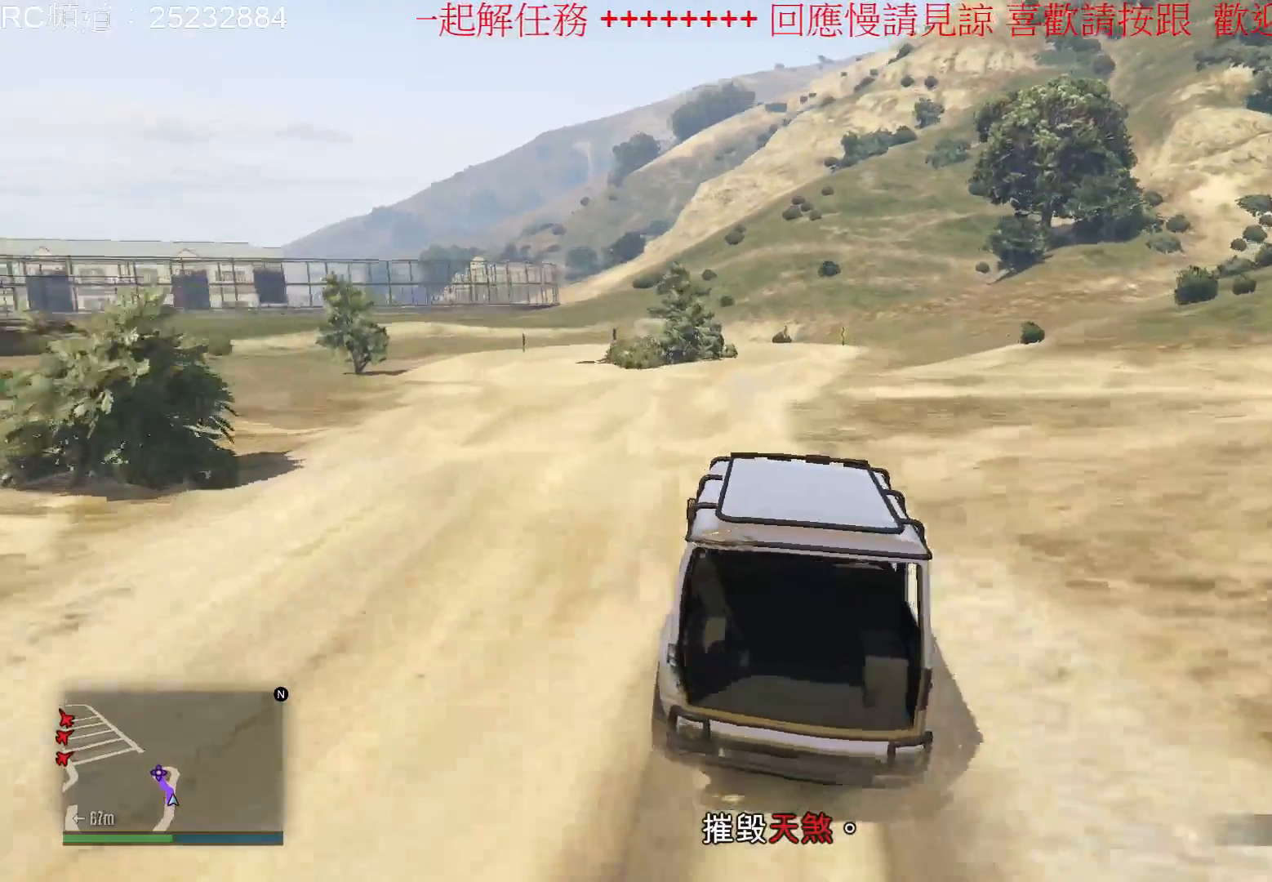
{"buttons": ["R2"], "left_stick": "center", "right_stick": "center", "events": [[200, "left_stick", "left"], [400, "left_stick", "center"]]}
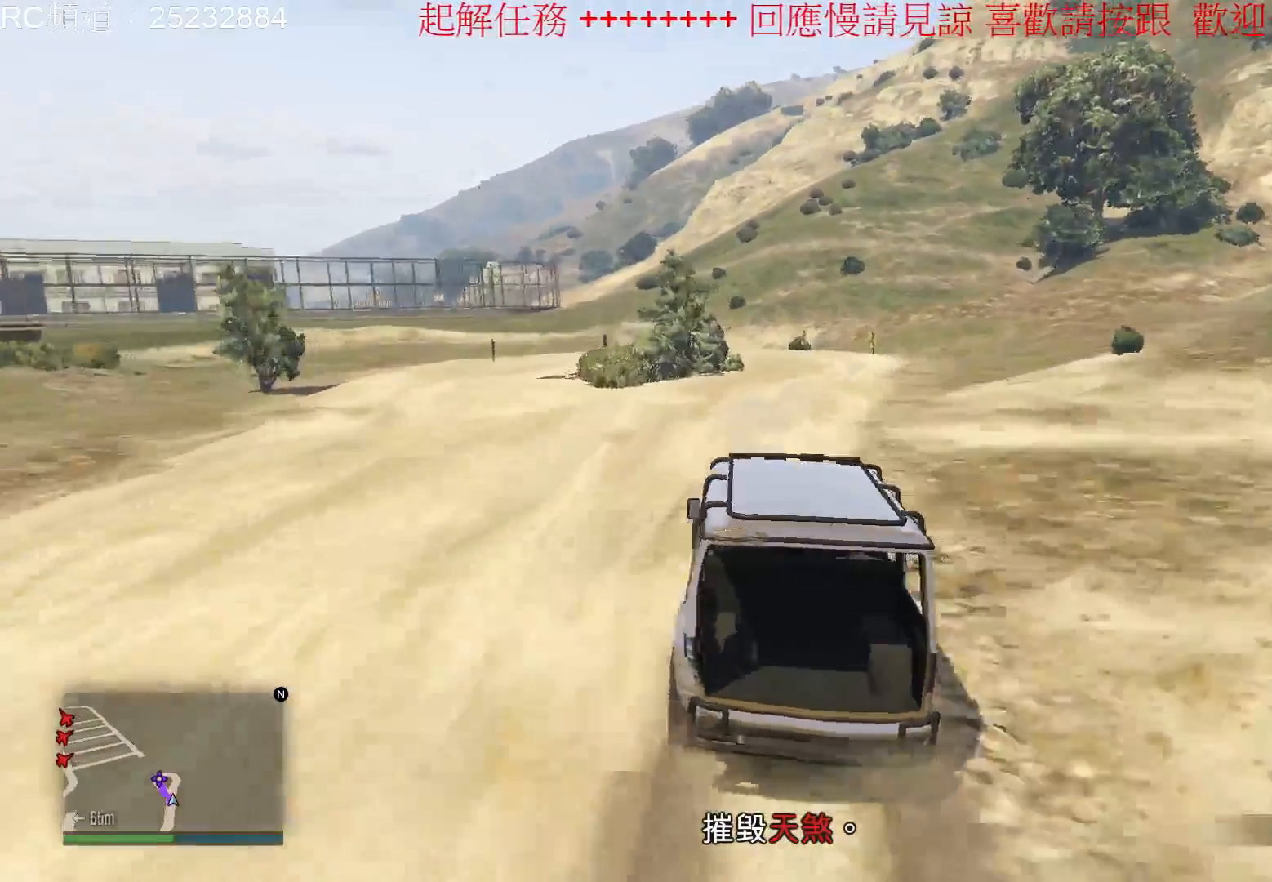
{"buttons": ["R2"], "left_stick": "right", "right_stick": "center", "events": [[300, "left_stick", "right"]]}
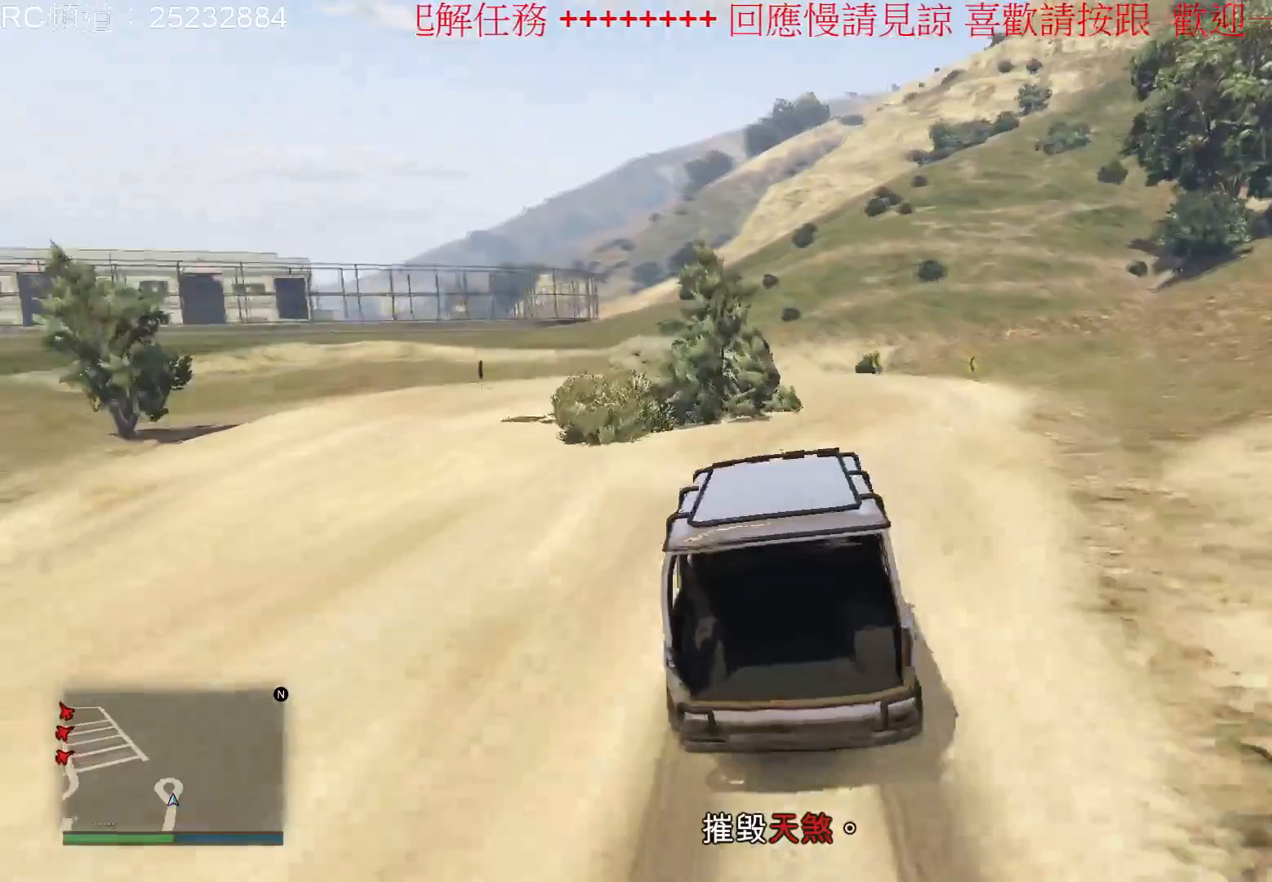
{"buttons": ["R2"], "left_stick": "center", "right_stick": "center", "events": [[67, "R2", "up"], [67, "left_stick", "center"], [500, "R2", "down"]]}
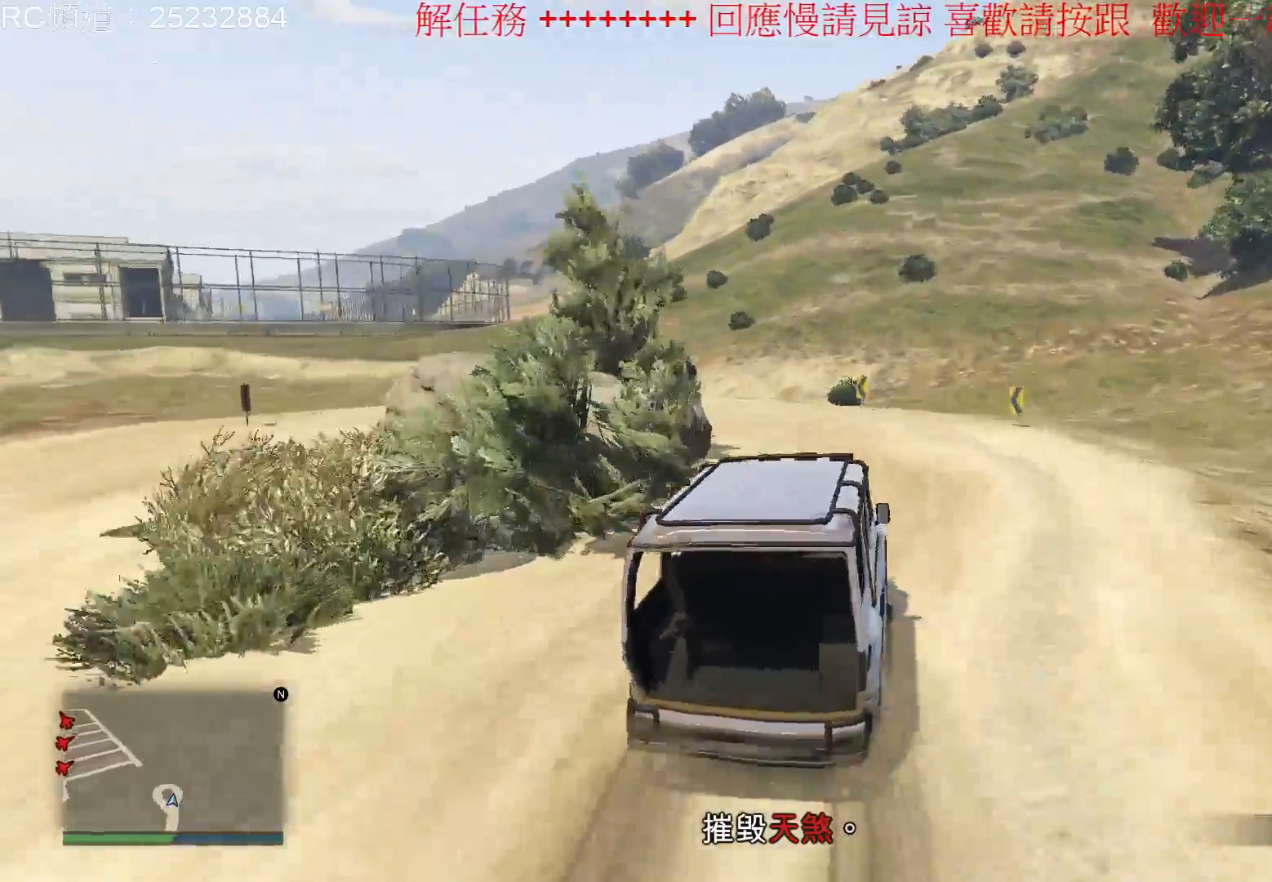
{"buttons": [], "left_stick": "left", "right_stick": "center", "events": [[67, "left_stick", "left"], [333, "R2", "up"]]}
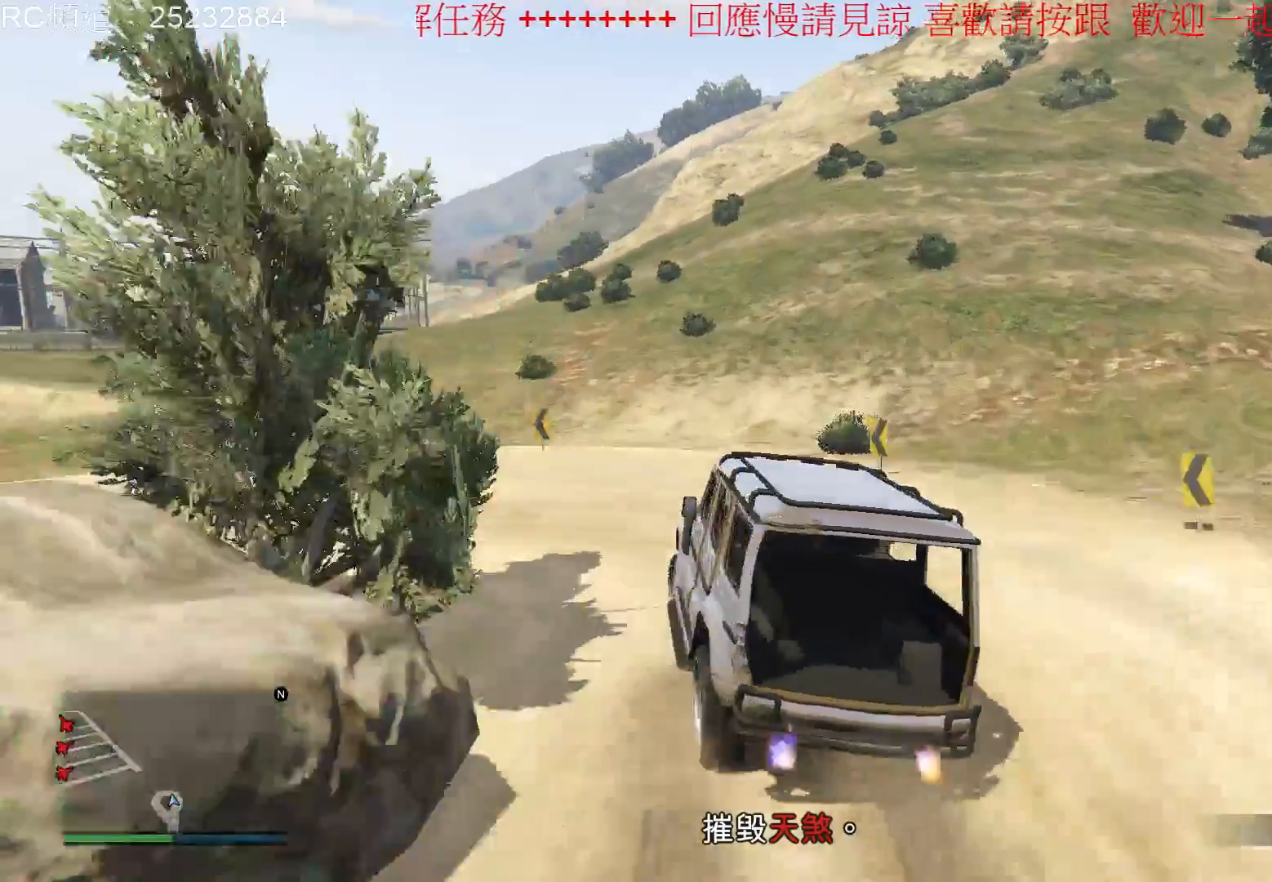
{"buttons": [], "left_stick": "center", "right_stick": "center", "events": [[367, "left_stick", "center"]]}
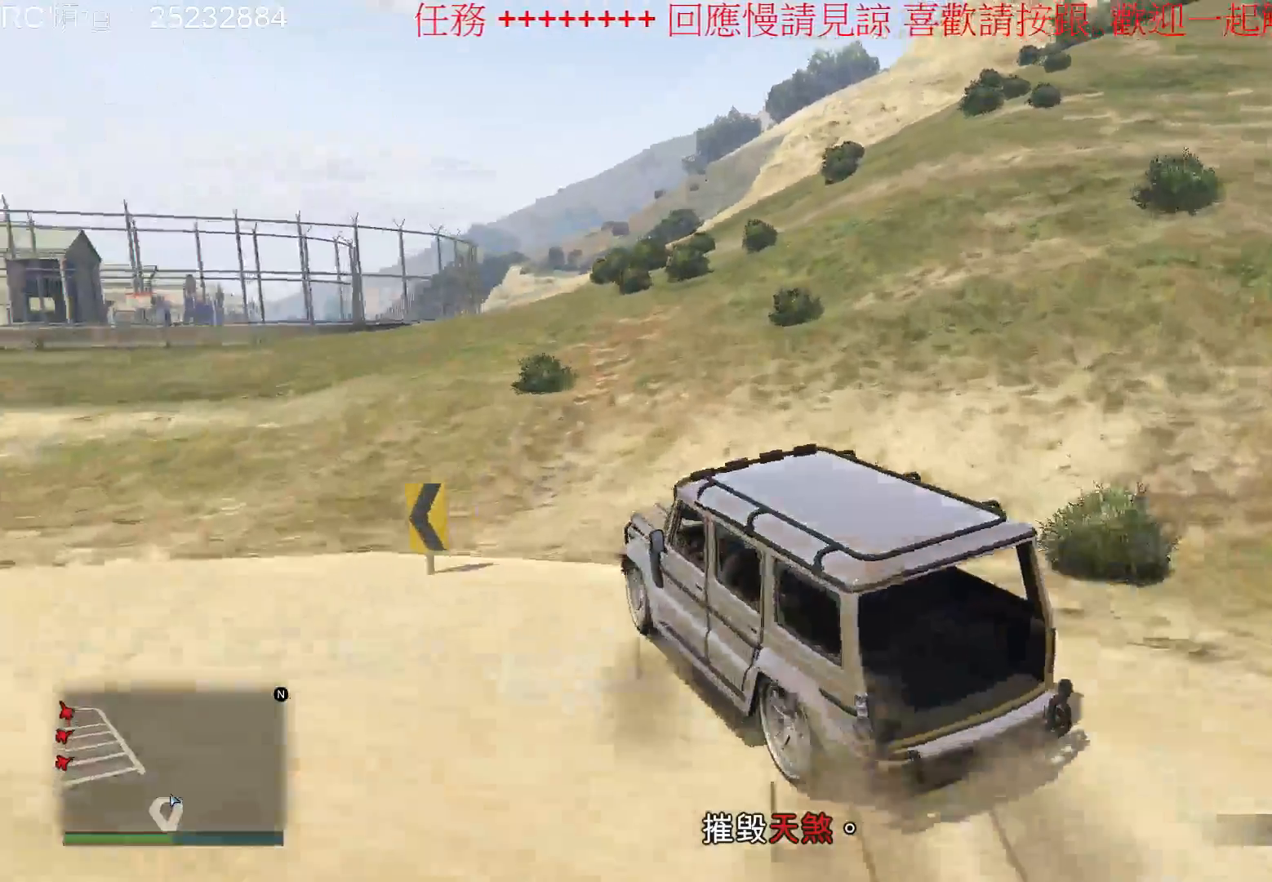
{"buttons": [], "left_stick": "right", "right_stick": "center", "events": [[200, "left_stick", "right"]]}
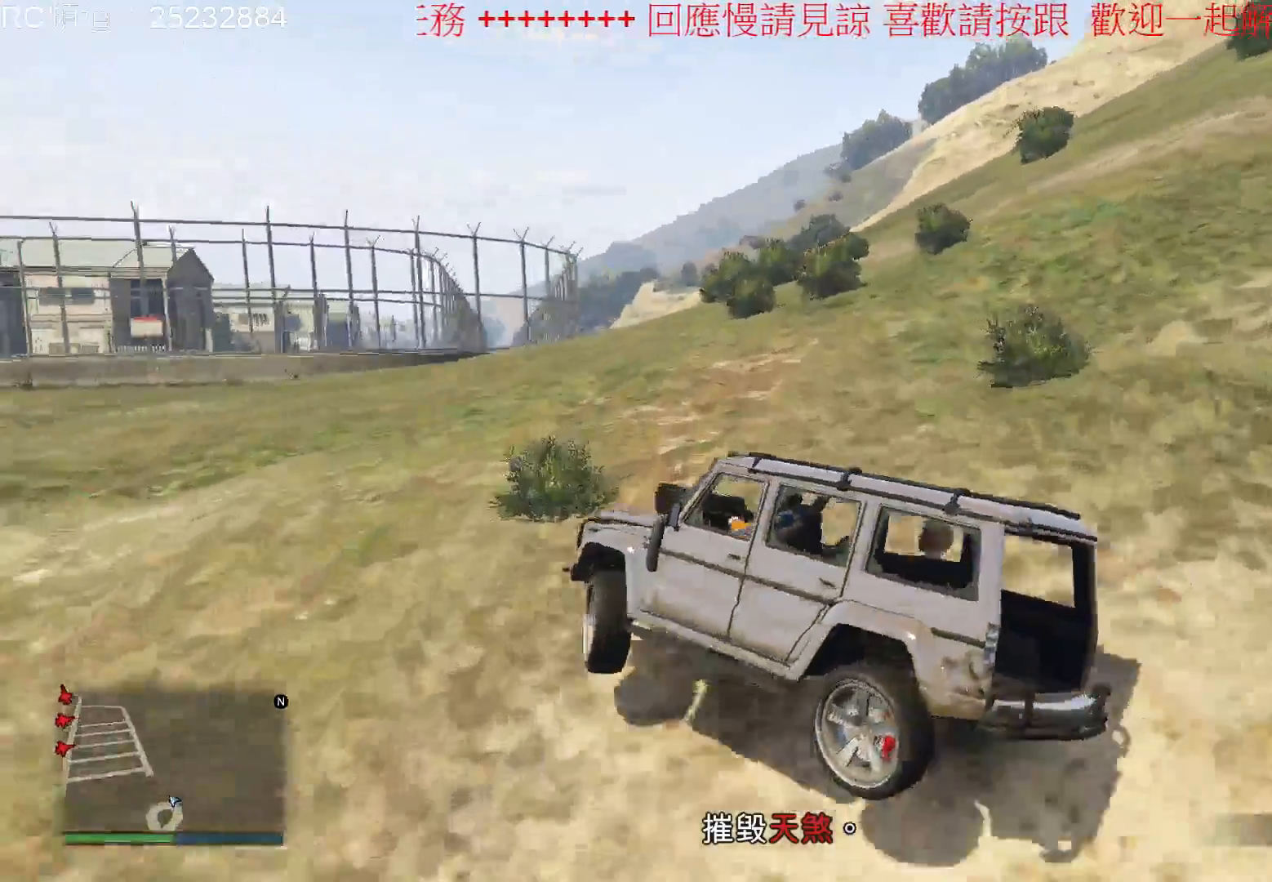
{"buttons": [], "left_stick": "right", "right_stick": "center", "events": [[233, "left_stick", "center"], [400, "left_stick", "right"]]}
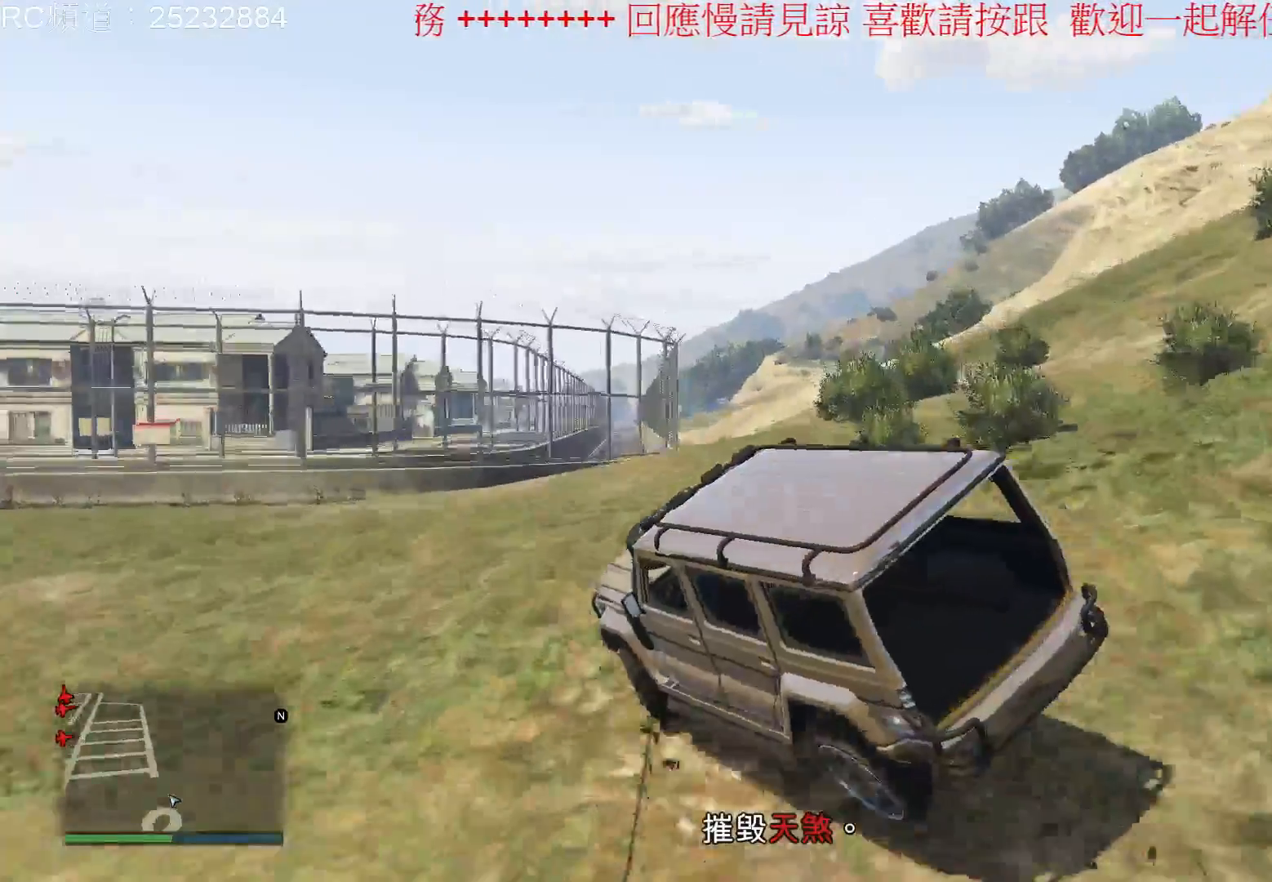
{"buttons": [], "left_stick": "right", "right_stick": "center", "events": []}
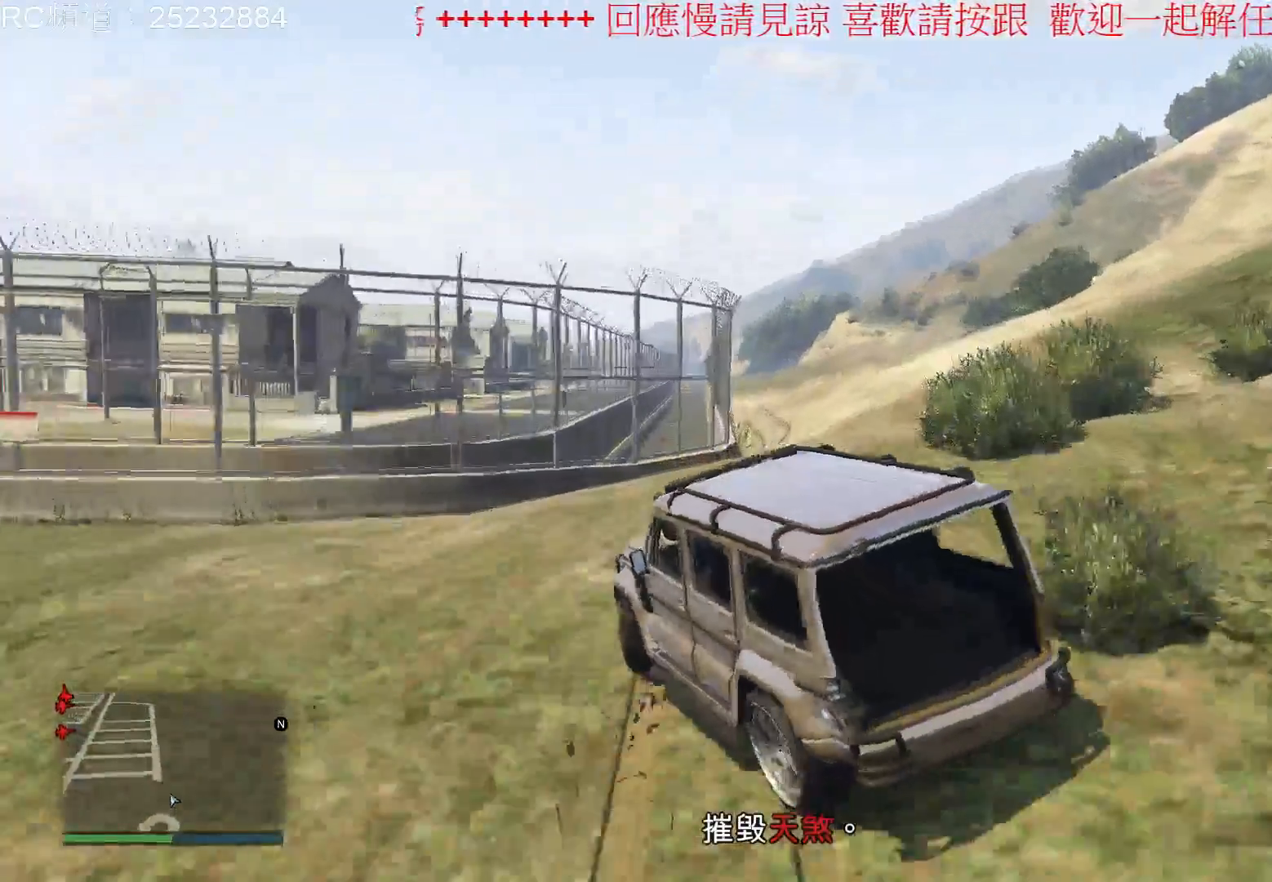
{"buttons": [], "left_stick": "right", "right_stick": "center", "events": []}
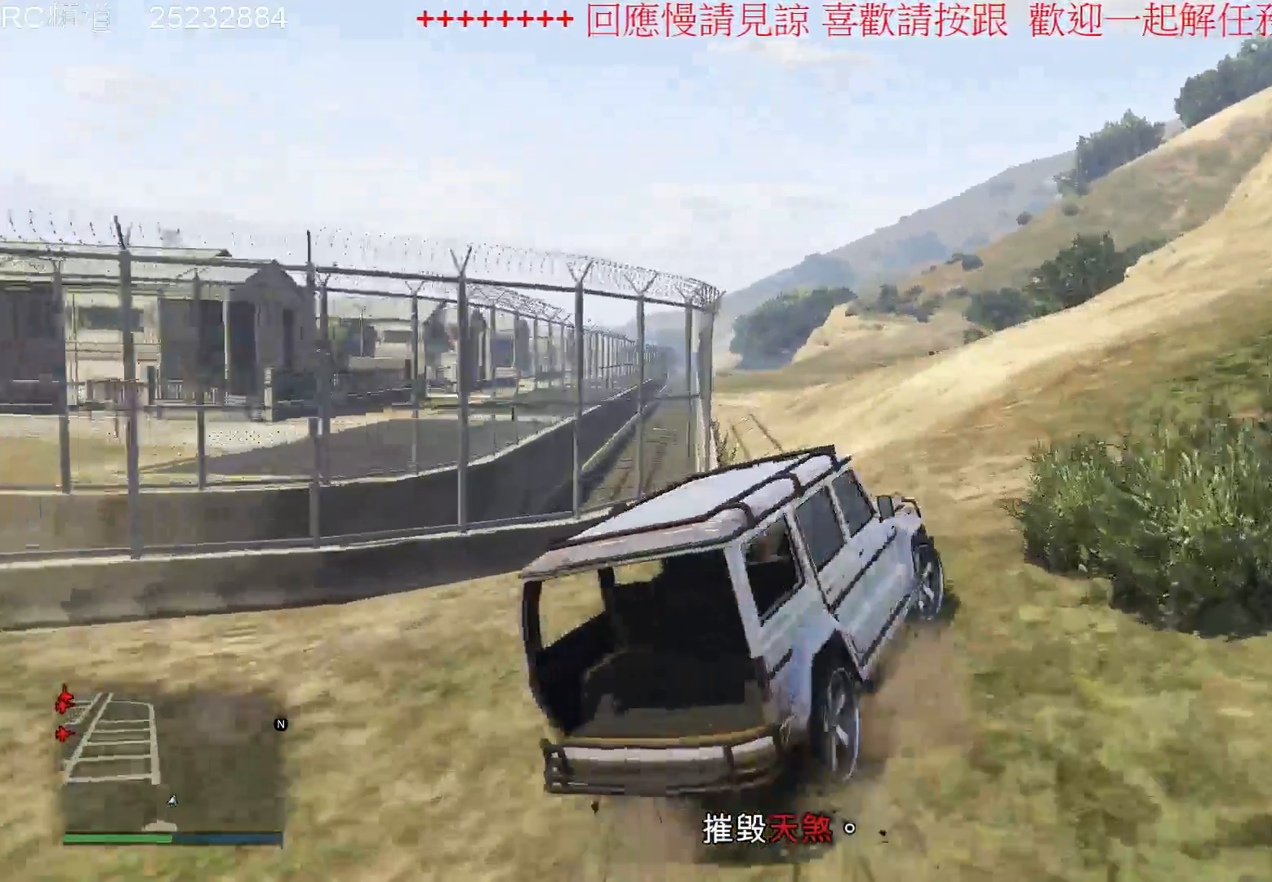
{"buttons": ["R2"], "left_stick": "left", "right_stick": "center", "events": [[67, "R2", "down"], [133, "left_stick", "center"], [300, "left_stick", "left"]]}
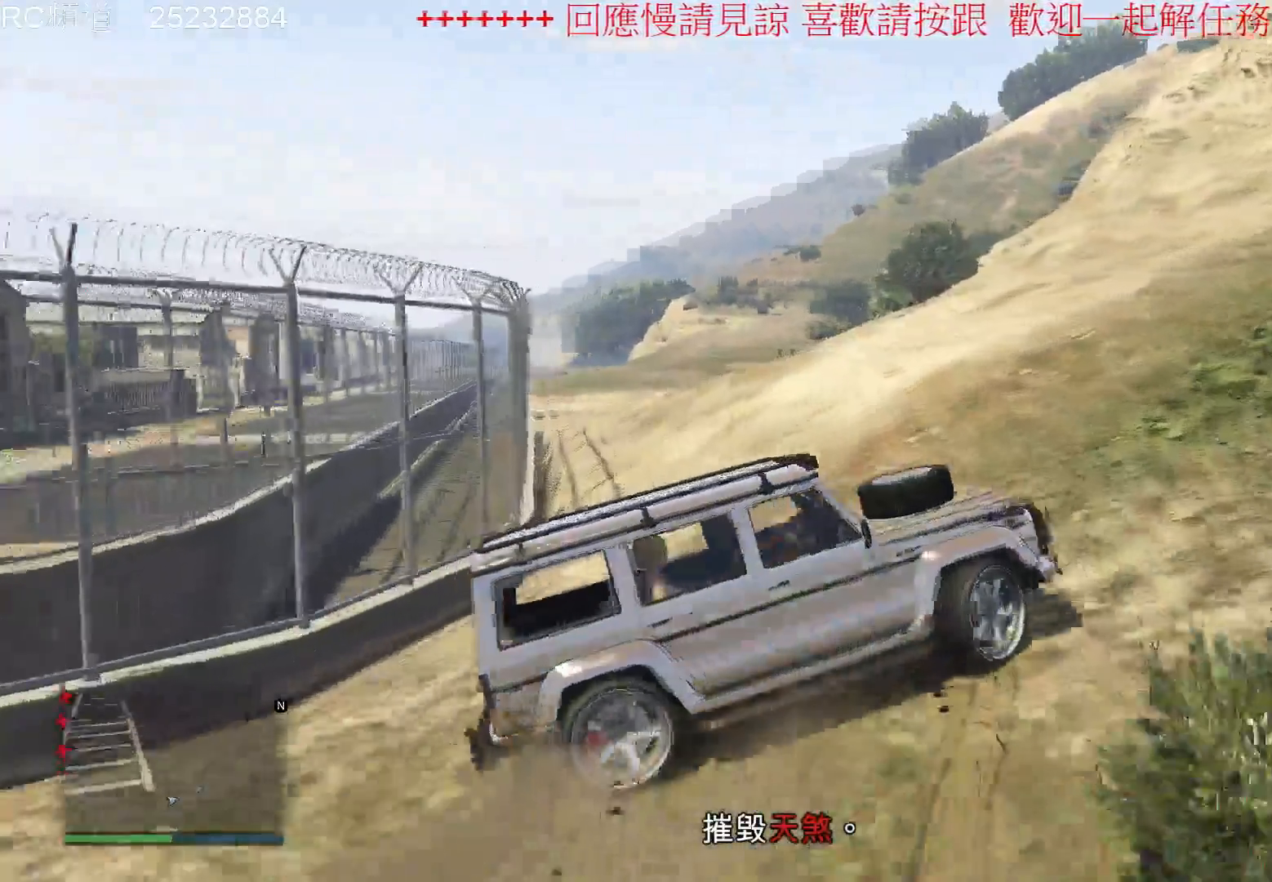
{"buttons": ["R2"], "left_stick": "center", "right_stick": "center", "events": [[233, "left_stick", "center"]]}
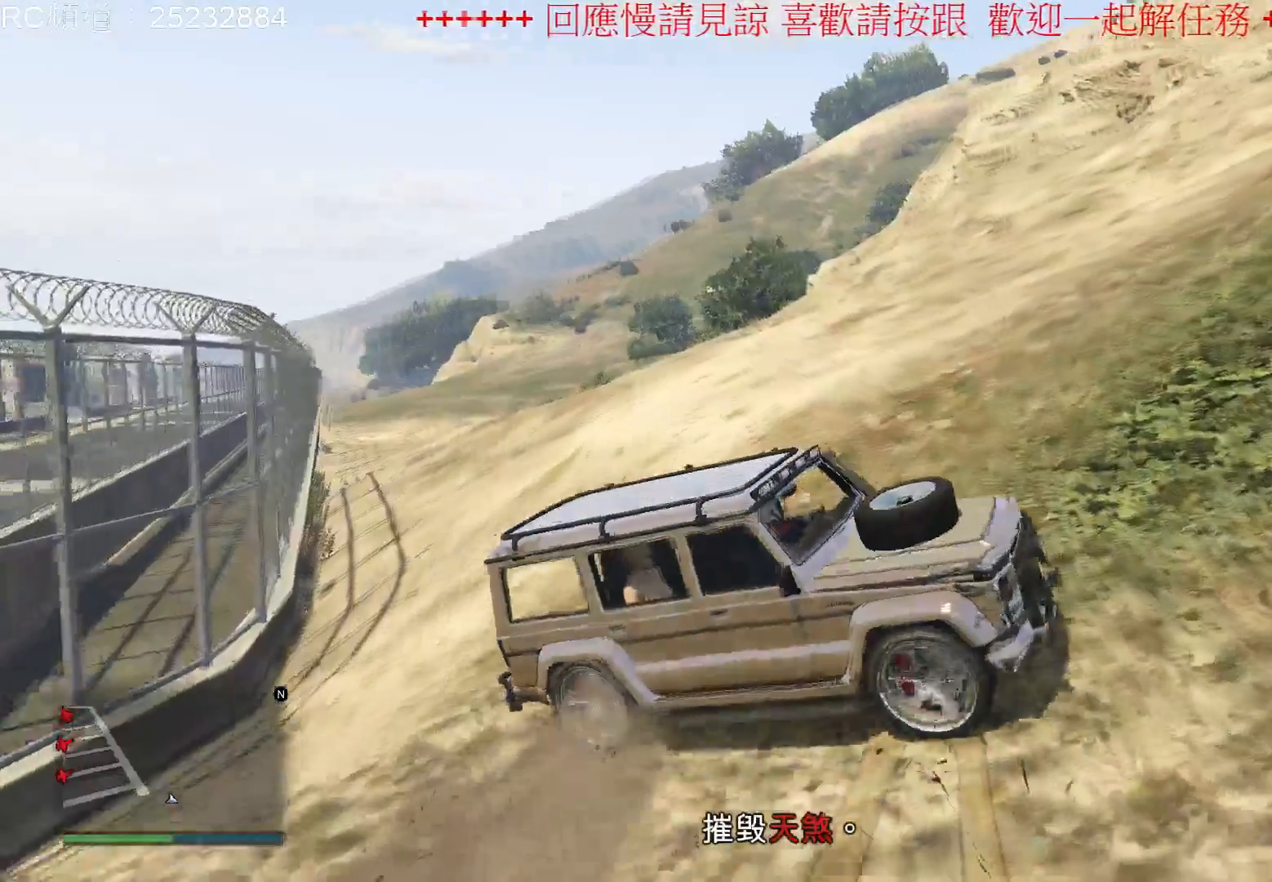
{"buttons": [], "left_stick": "center", "right_stick": "center", "events": [[500, "R2", "up"]]}
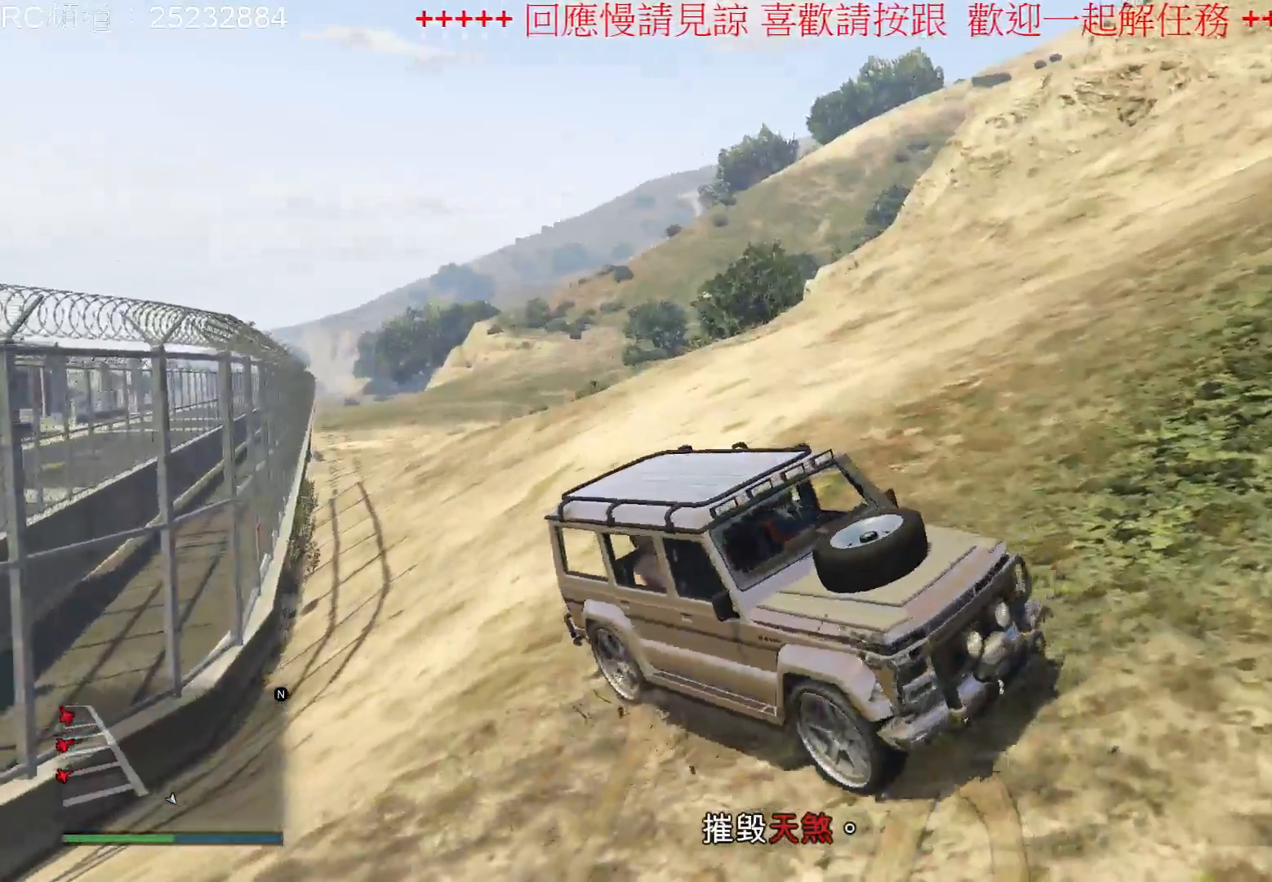
{"buttons": ["L2"], "left_stick": "right", "right_stick": "center", "events": [[100, "left_stick", "right"], [133, "L2", "down"]]}
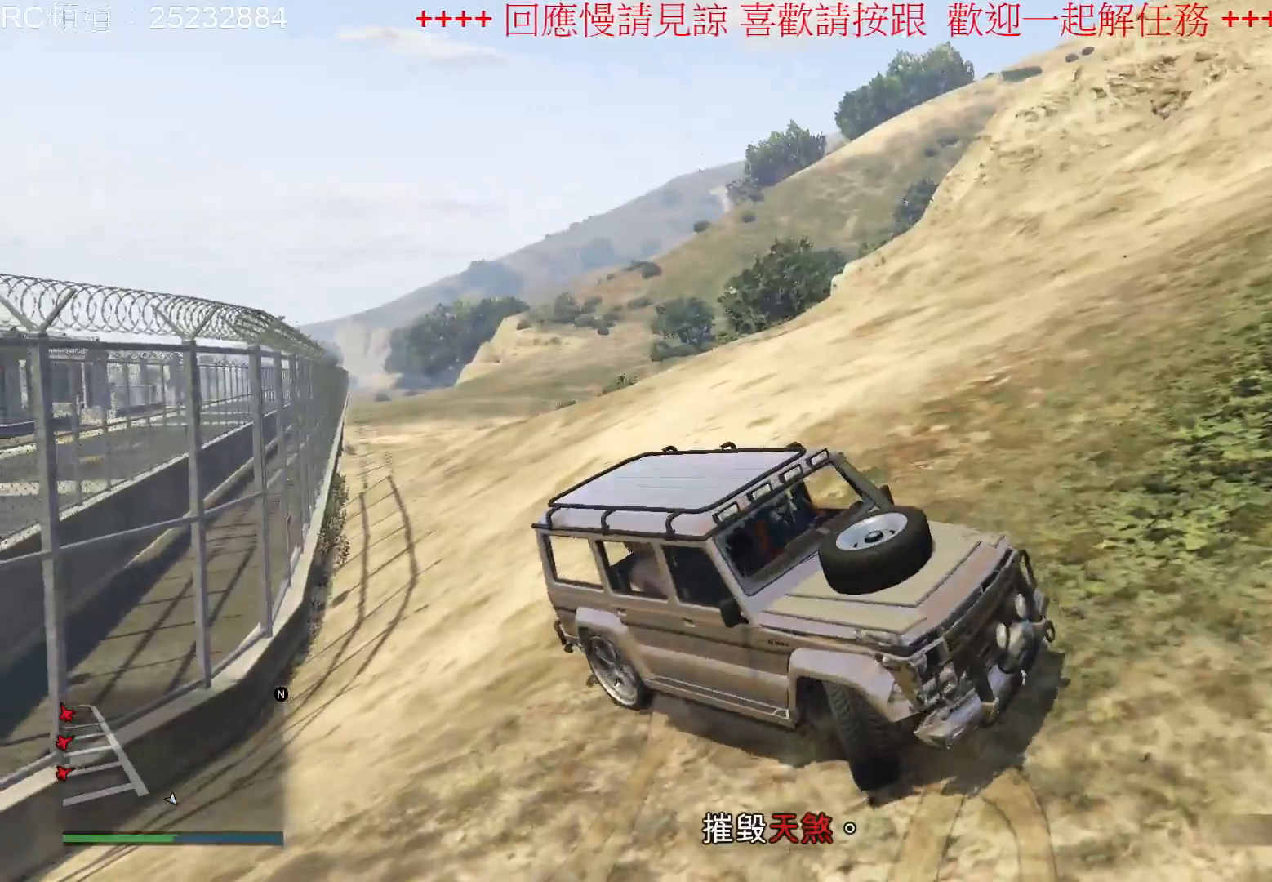
{"buttons": ["R2"], "left_stick": "left", "right_stick": "center", "events": [[33, "R2", "down"], [100, "L2", "up"], [100, "left_stick", "center"], [167, "left_stick", "left"]]}
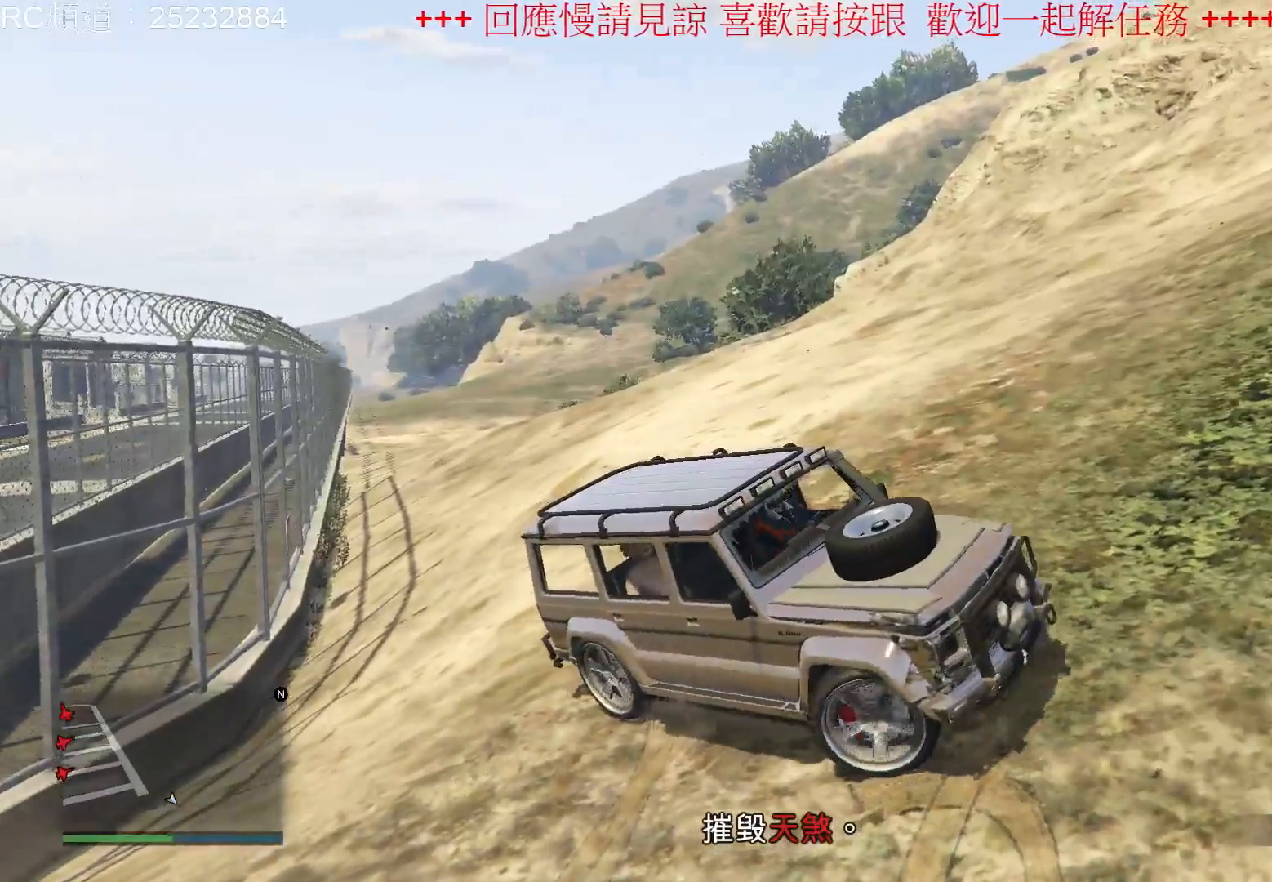
{"buttons": ["R2"], "left_stick": "left", "right_stick": "center", "events": []}
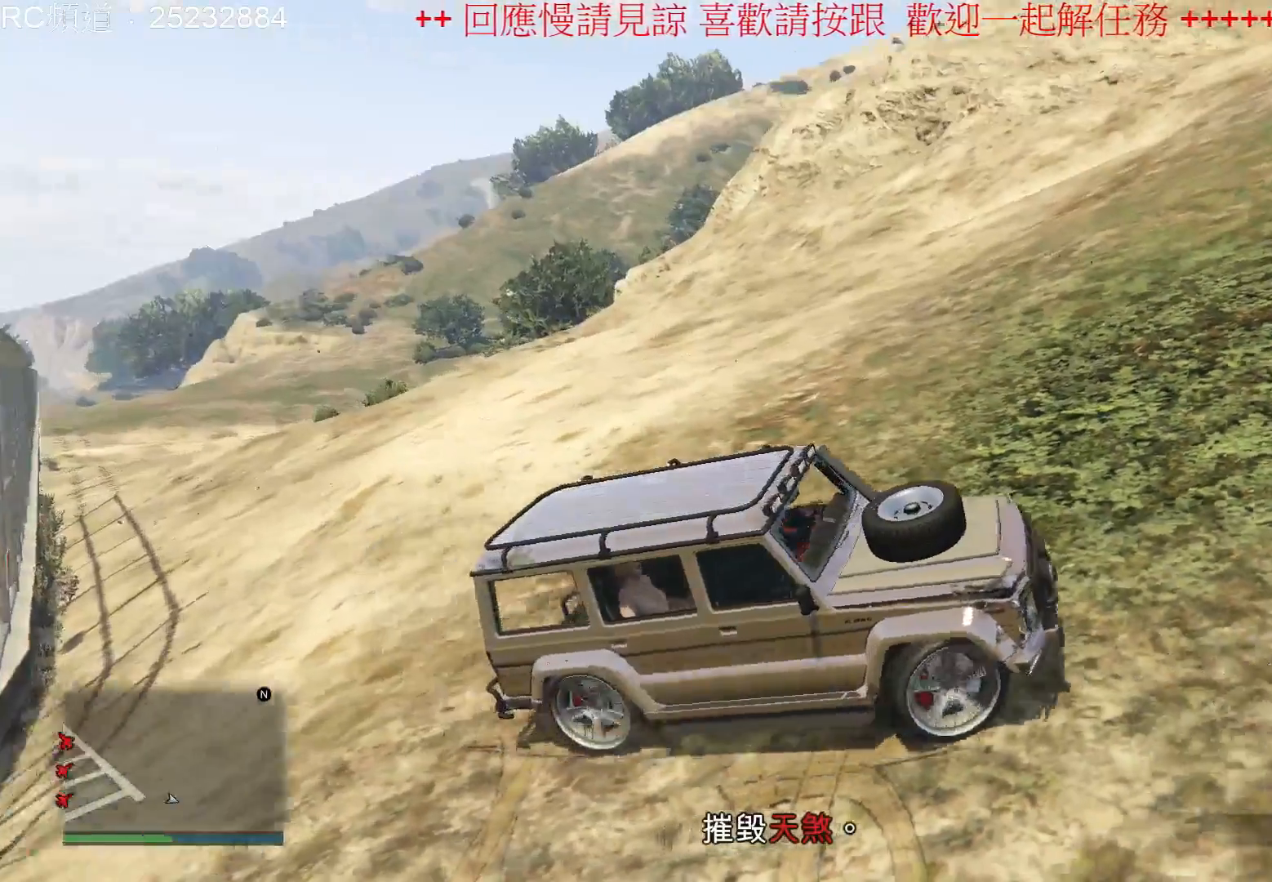
{"buttons": ["R2"], "left_stick": "left", "right_stick": "center", "events": []}
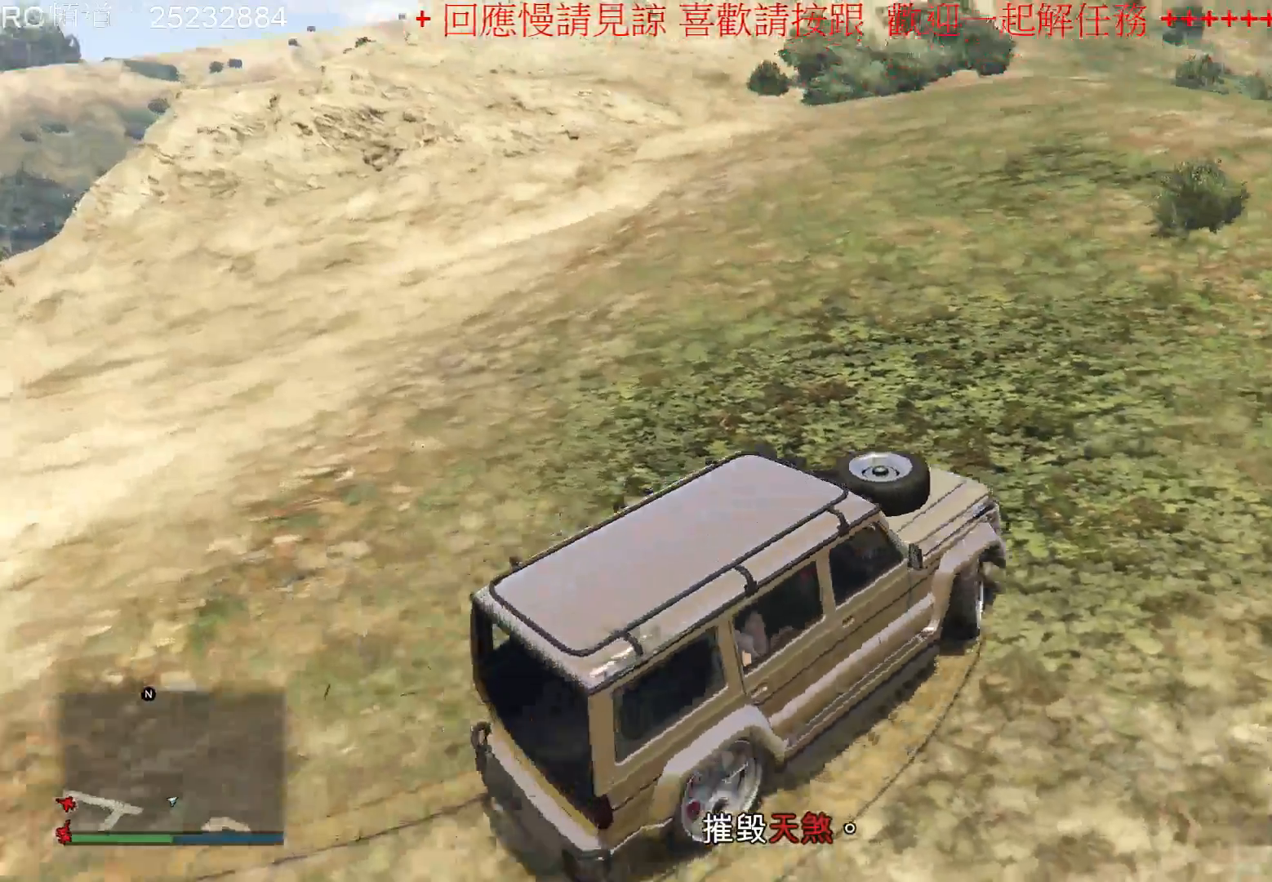
{"buttons": ["R2"], "left_stick": "left", "right_stick": "center", "events": []}
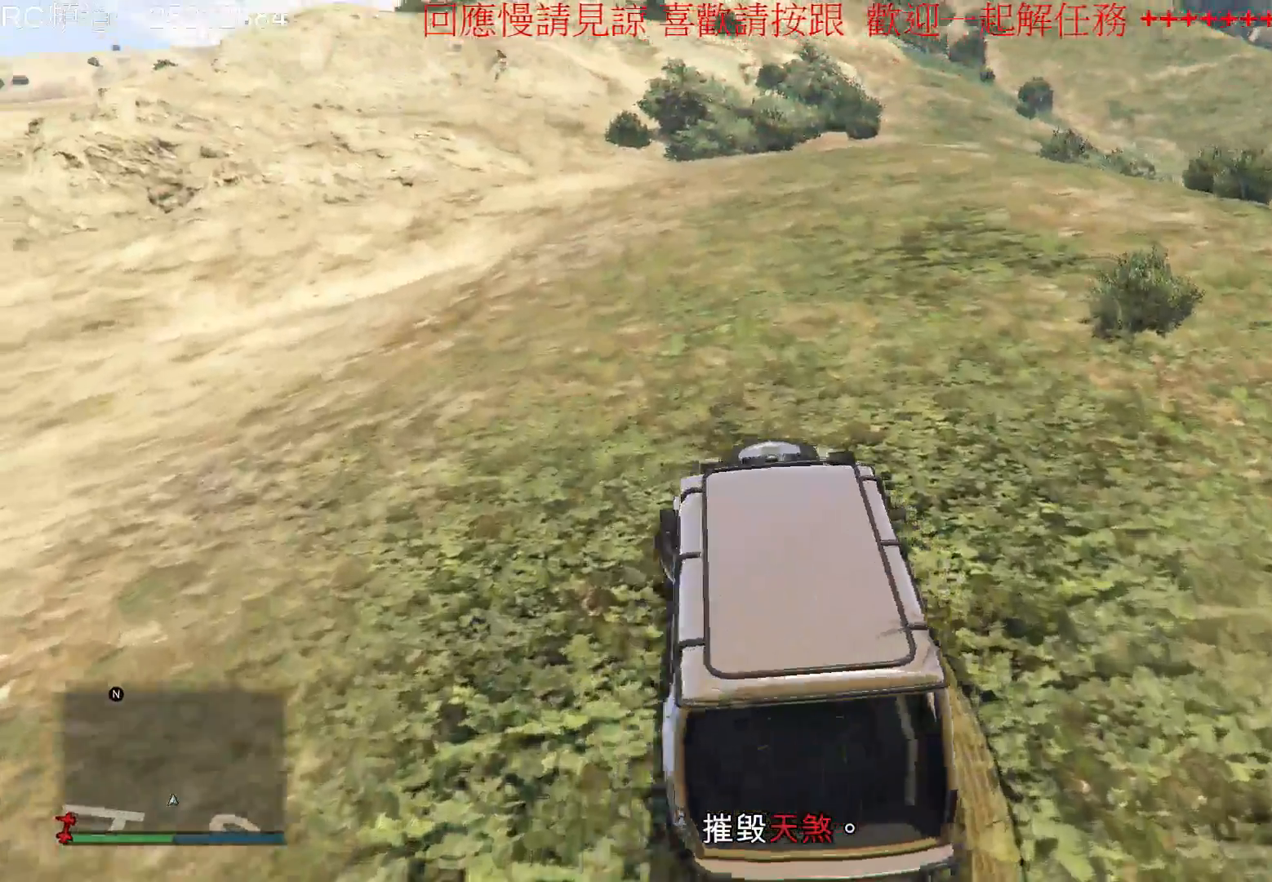
{"buttons": ["R2"], "left_stick": "center", "right_stick": "center", "events": [[433, "left_stick", "center"]]}
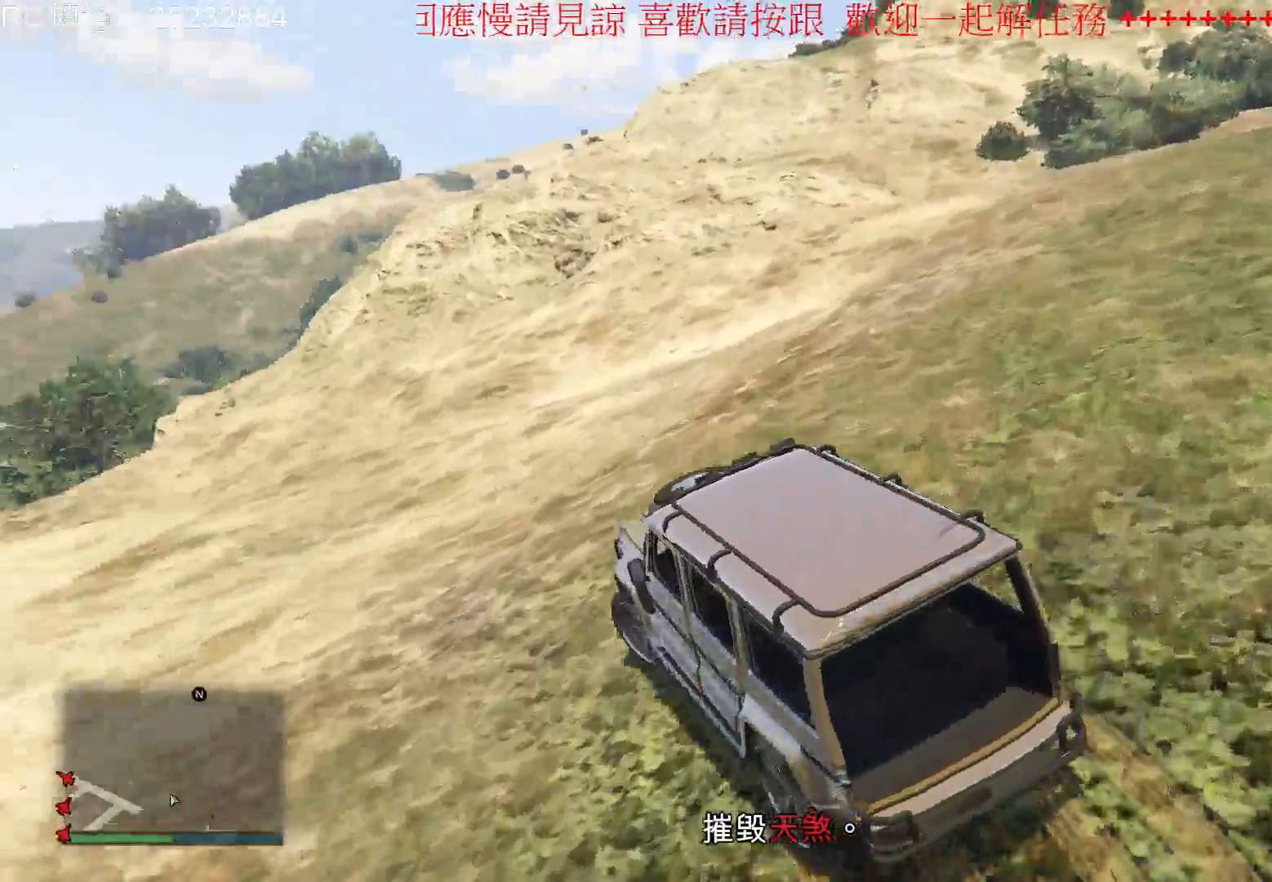
{"buttons": [], "left_stick": "center", "right_stick": "center", "events": [[33, "left_stick", "right"], [267, "left_stick", "center"], [367, "R2", "up"]]}
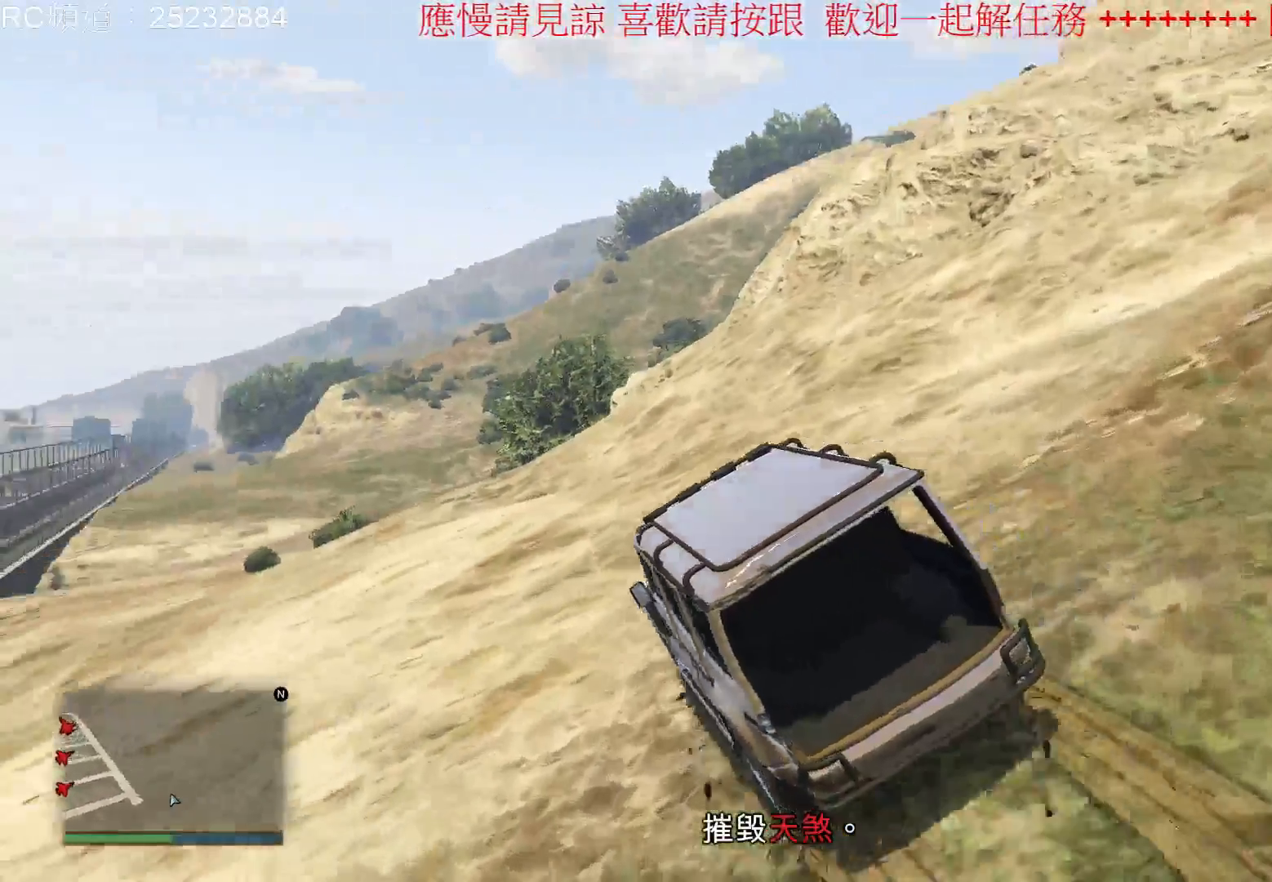
{"buttons": ["R2"], "left_stick": "center", "right_stick": "center", "events": [[233, "R2", "down"]]}
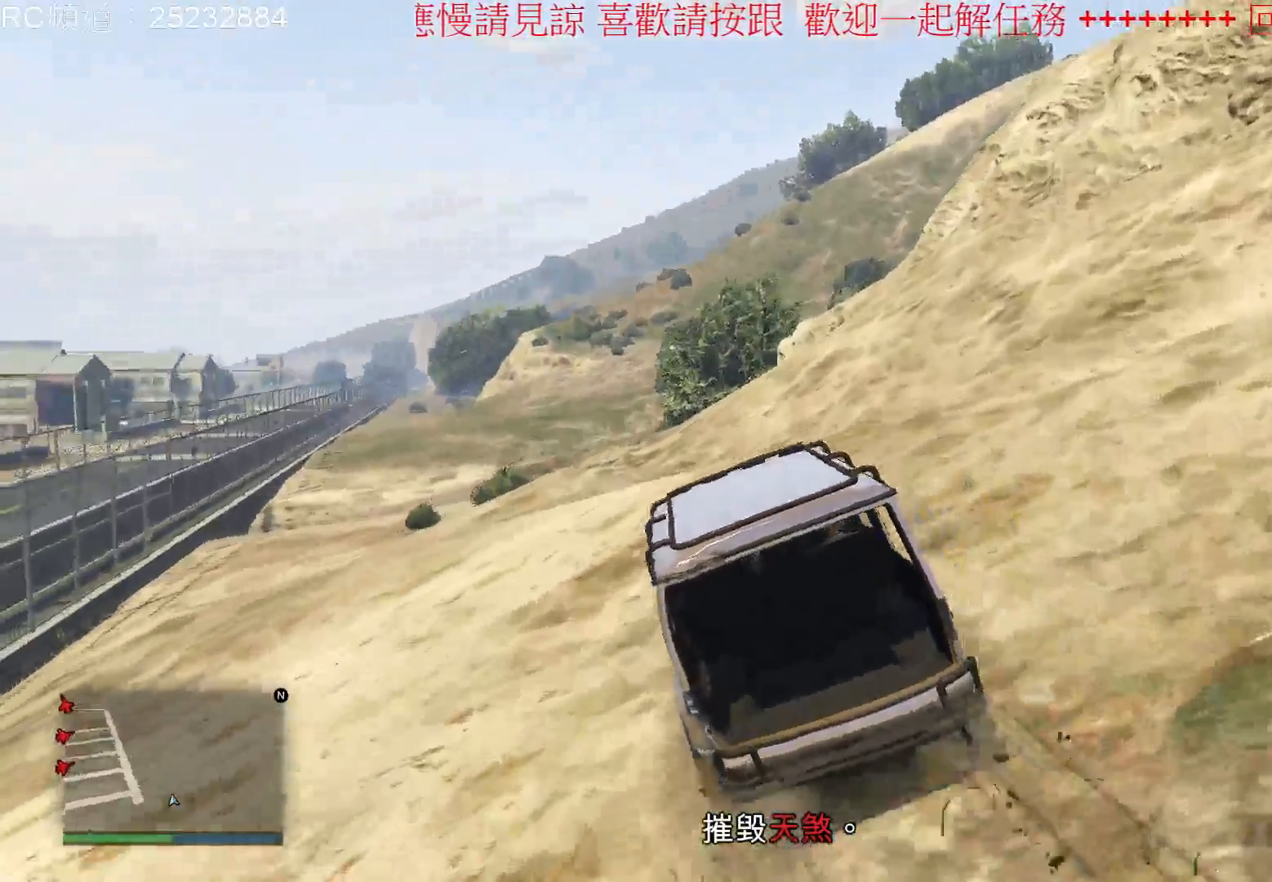
{"buttons": [], "left_stick": "center", "right_stick": "center", "events": [[33, "left_stick", "left"], [300, "left_stick", "center"], [433, "R2", "up"]]}
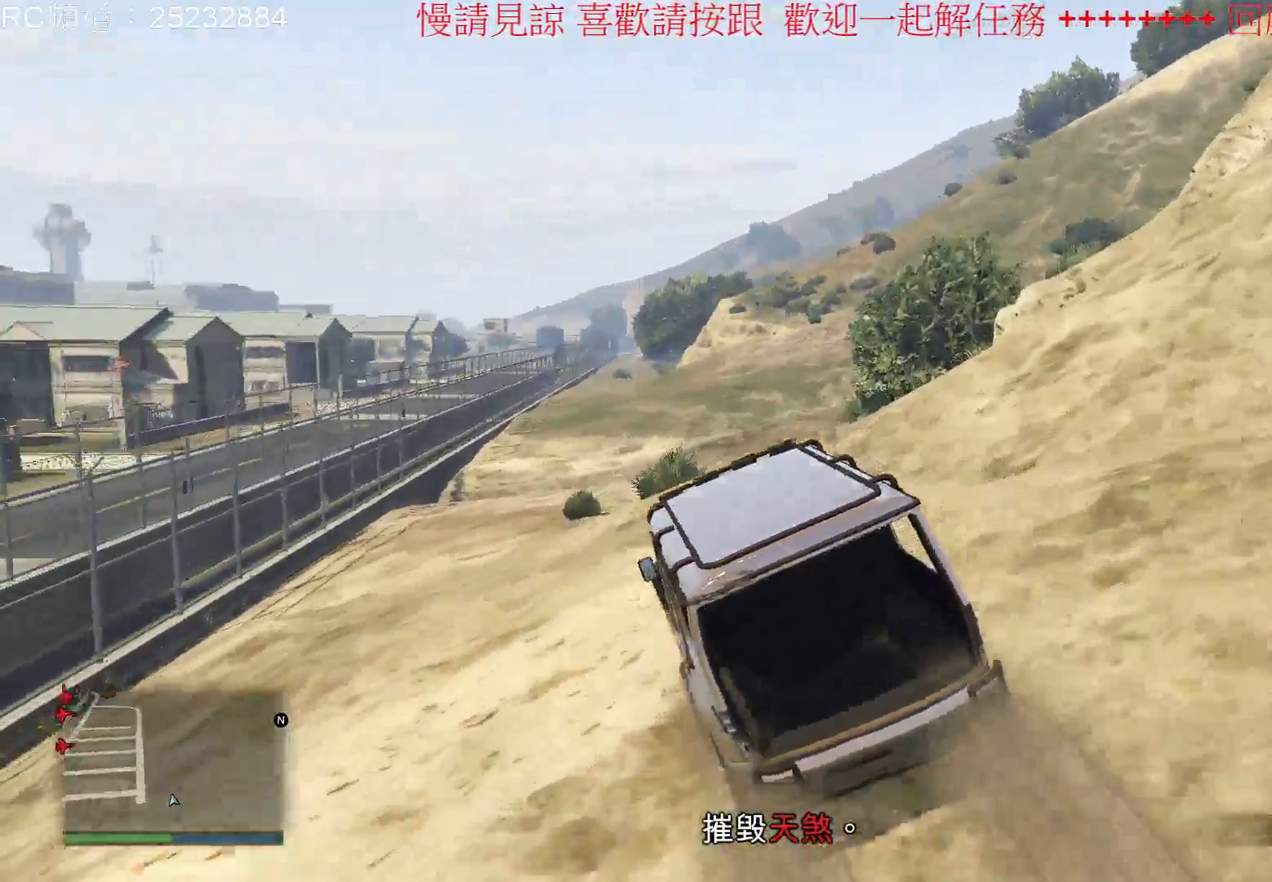
{"buttons": [], "left_stick": "right", "right_stick": "center", "events": [[133, "left_stick", "right"]]}